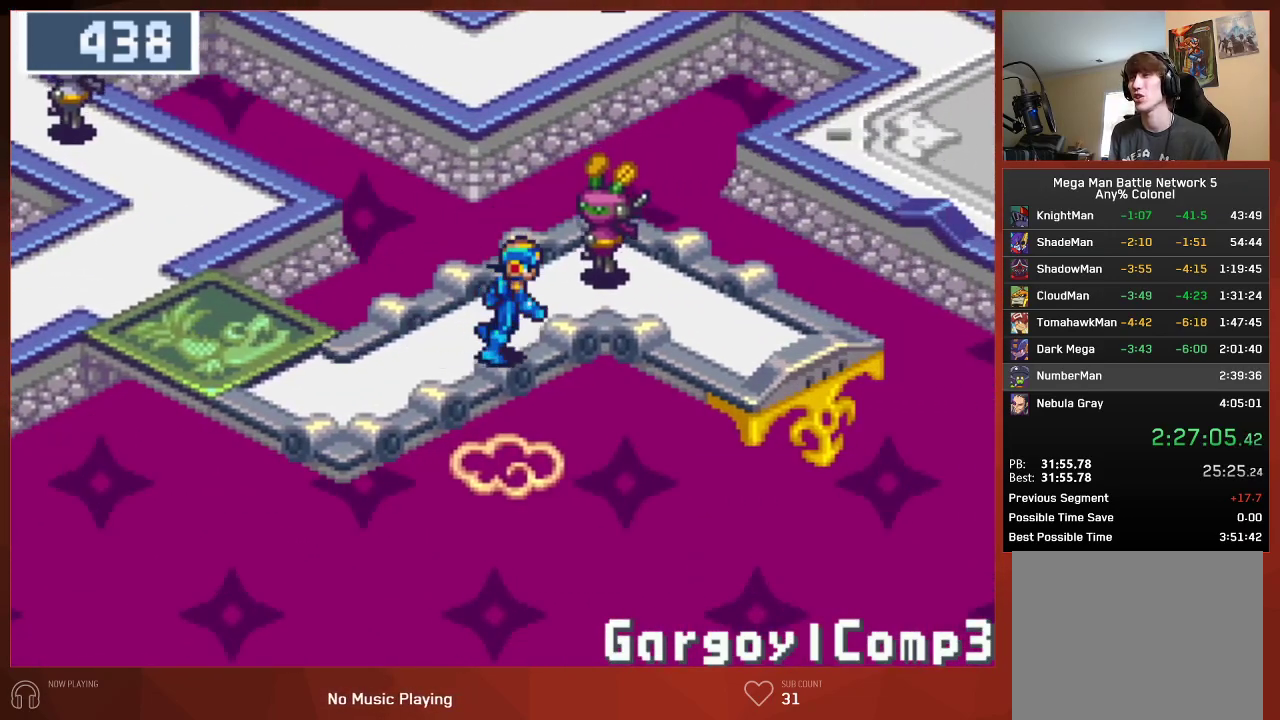
Gameplay with a controller (PlayStation layout); each line is a JSON object with the inputs held at the frame after it. "button_events" lists button changes between this image and that frame as [ms after this image, input, new state], when the widget could be followed in between (sticks are given only as held states).
{"buttons": ["DPAD_LEFT"], "left_stick": "center", "right_stick": "center", "button_events": [[383, "DPAD_RIGHT", "up"], [417, "DPAD_LEFT", "down"]]}
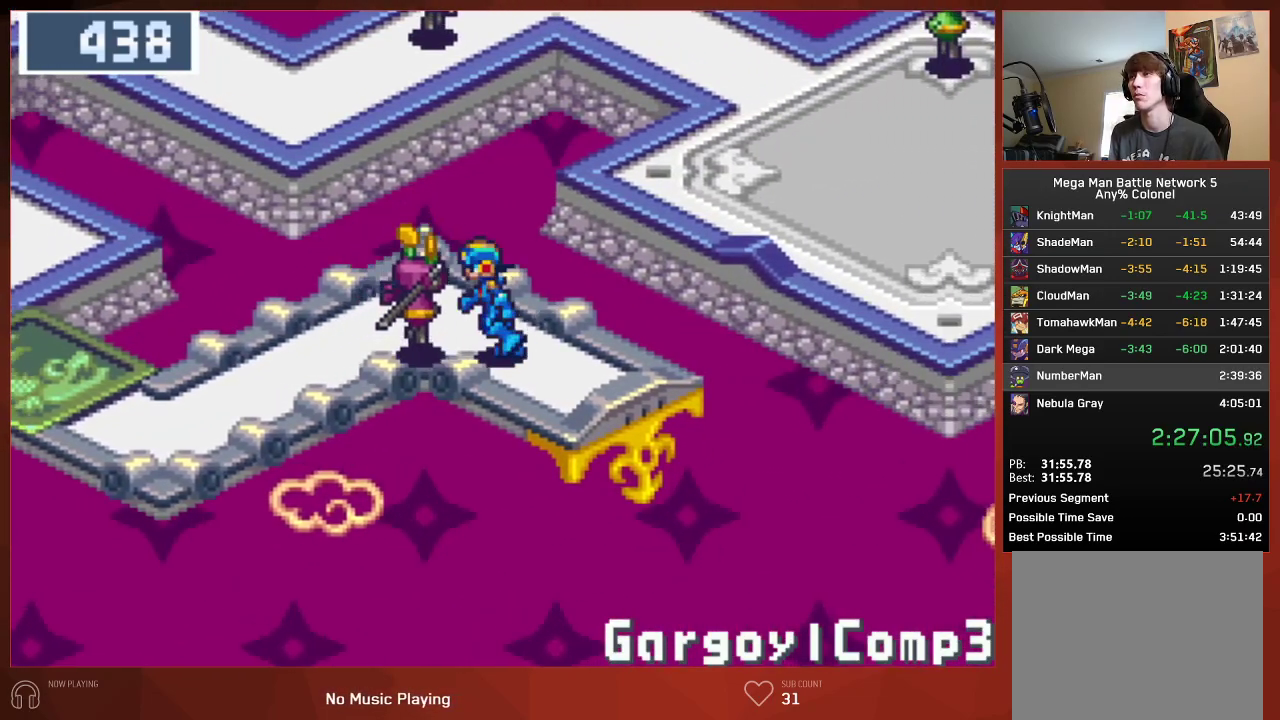
{"buttons": ["DPAD_LEFT"], "left_stick": "center", "right_stick": "center", "button_events": []}
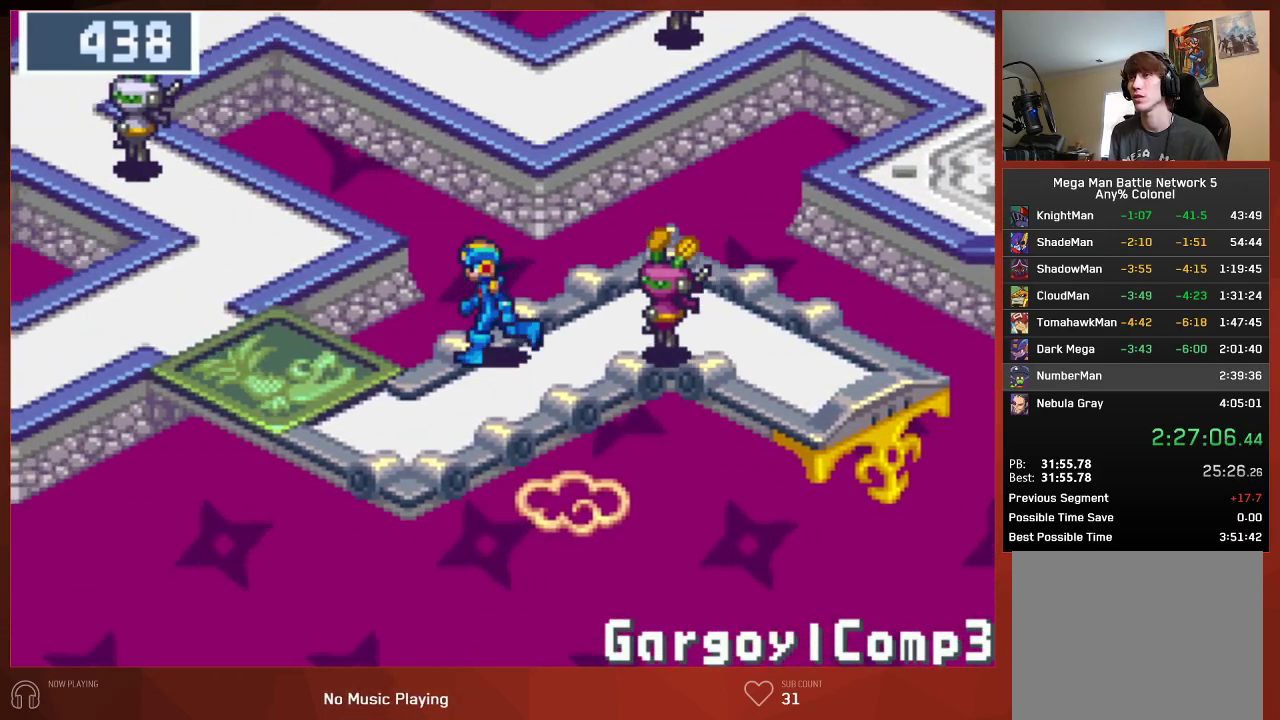
{"buttons": ["DPAD_LEFT"], "left_stick": "center", "right_stick": "center", "button_events": []}
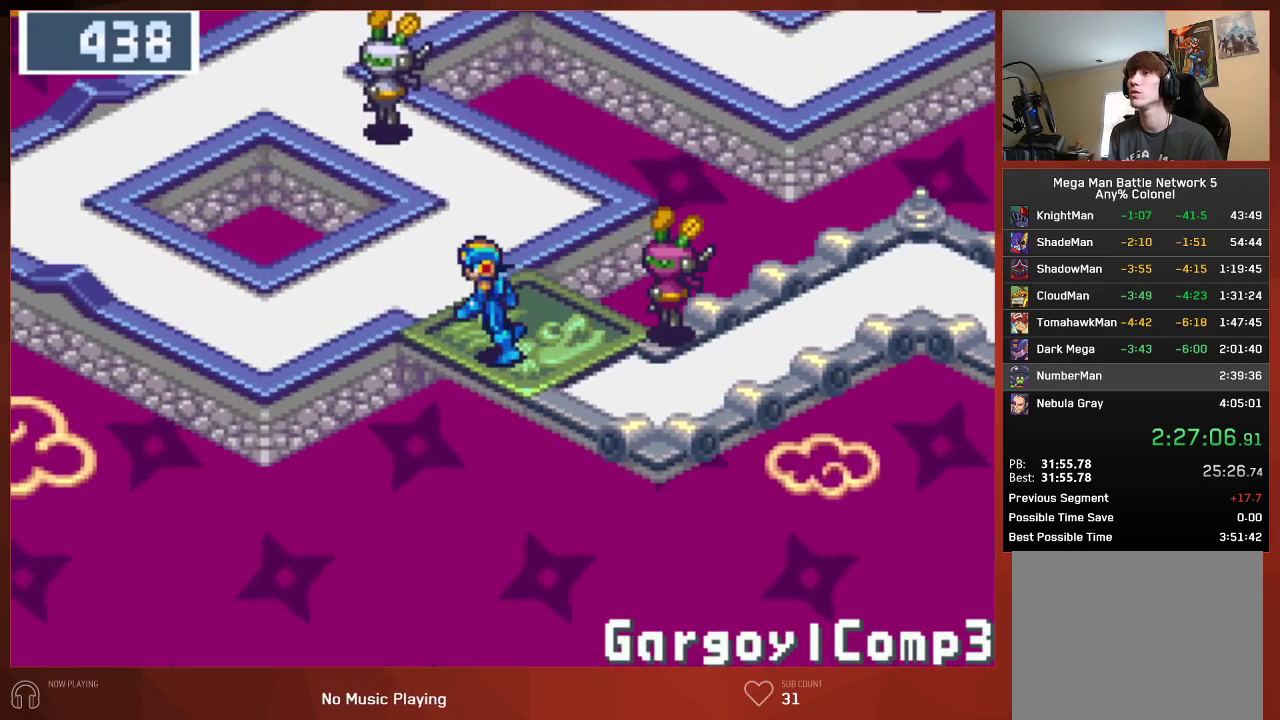
{"buttons": ["DPAD_UP", "DPAD_LEFT"], "left_stick": "center", "right_stick": "center", "button_events": [[483, "DPAD_UP", "down"]]}
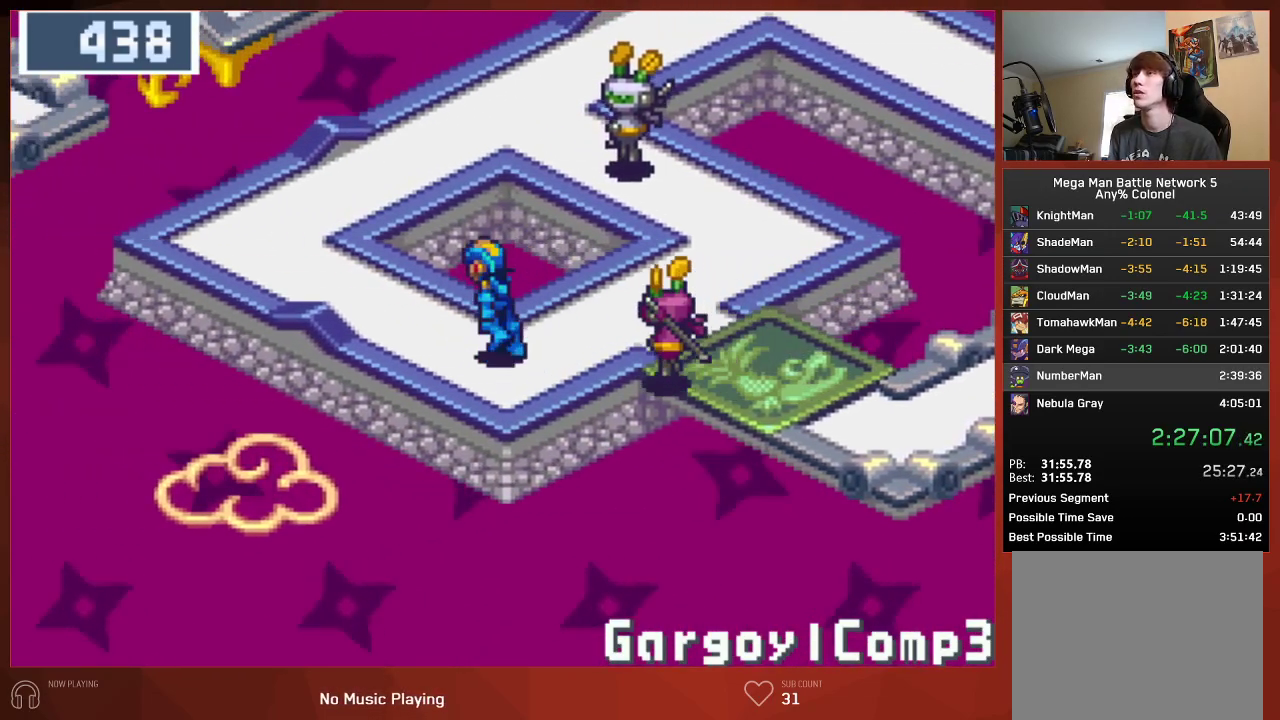
{"buttons": ["DPAD_UP", "DPAD_RIGHT"], "left_stick": "center", "right_stick": "center", "button_events": [[117, "DPAD_LEFT", "up"], [450, "DPAD_RIGHT", "down"]]}
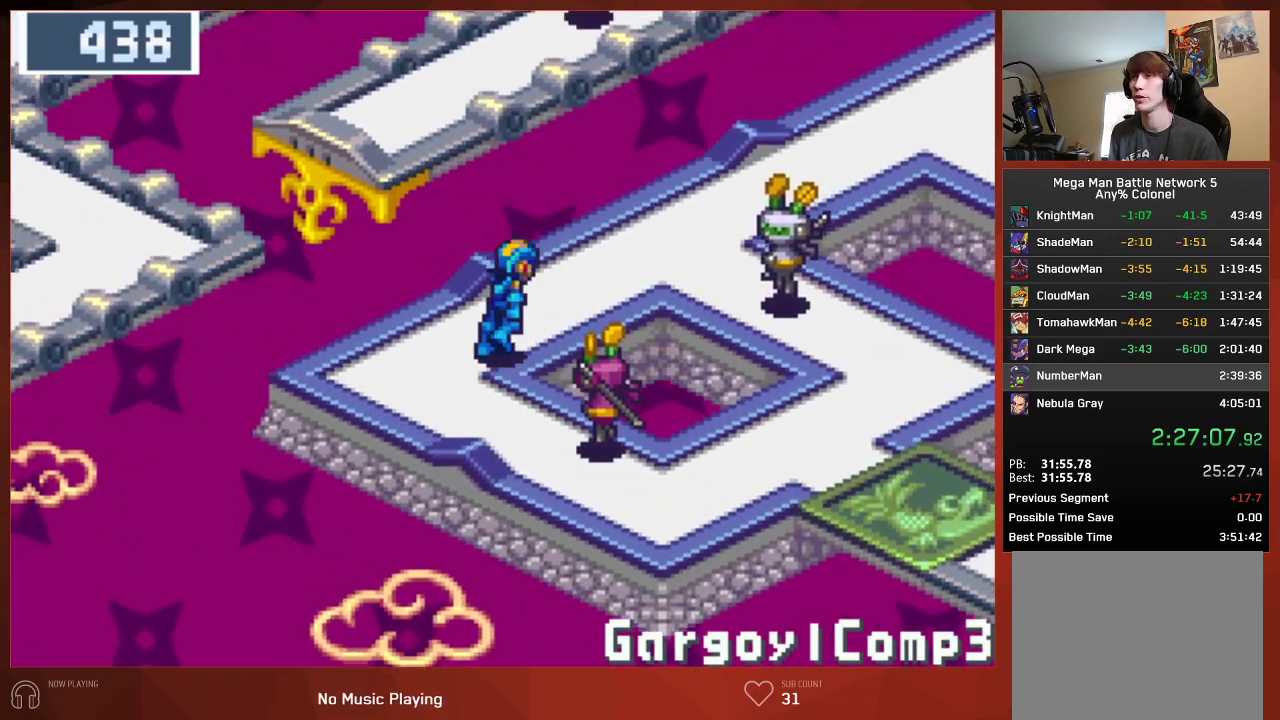
{"buttons": ["DPAD_UP", "DPAD_RIGHT"], "left_stick": "center", "right_stick": "center", "button_events": []}
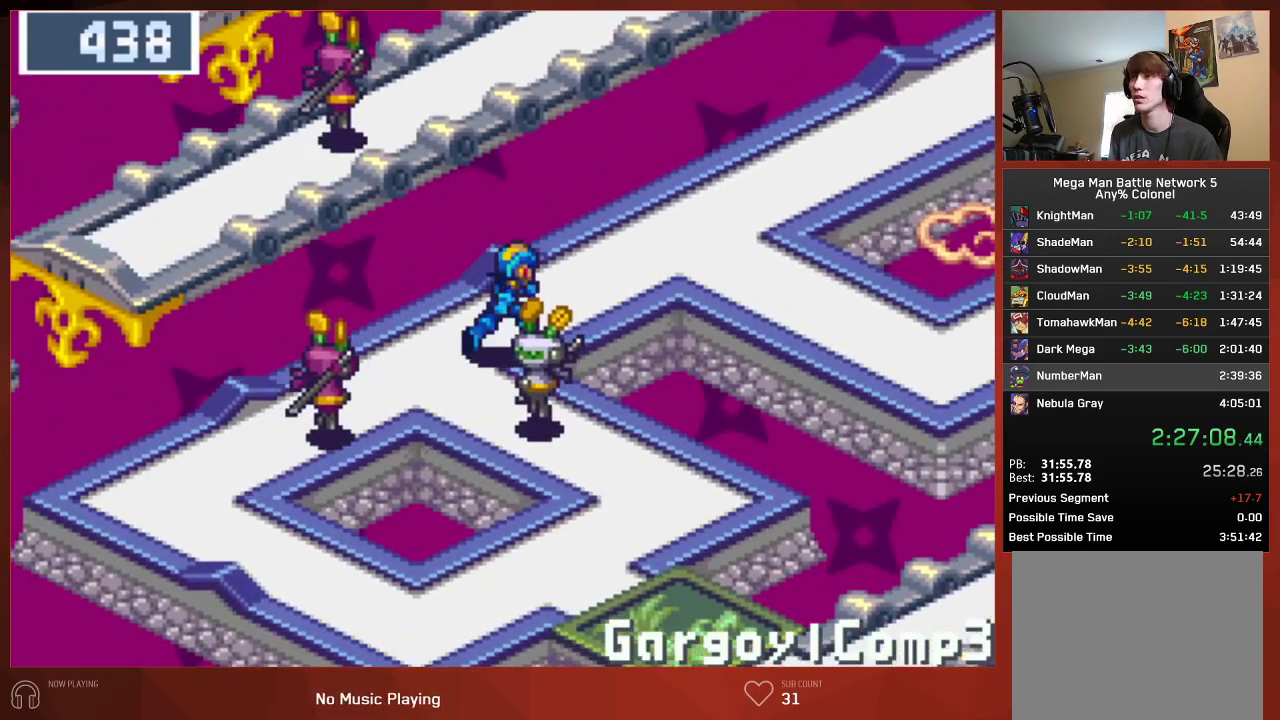
{"buttons": ["DPAD_UP", "DPAD_RIGHT"], "left_stick": "center", "right_stick": "center", "button_events": []}
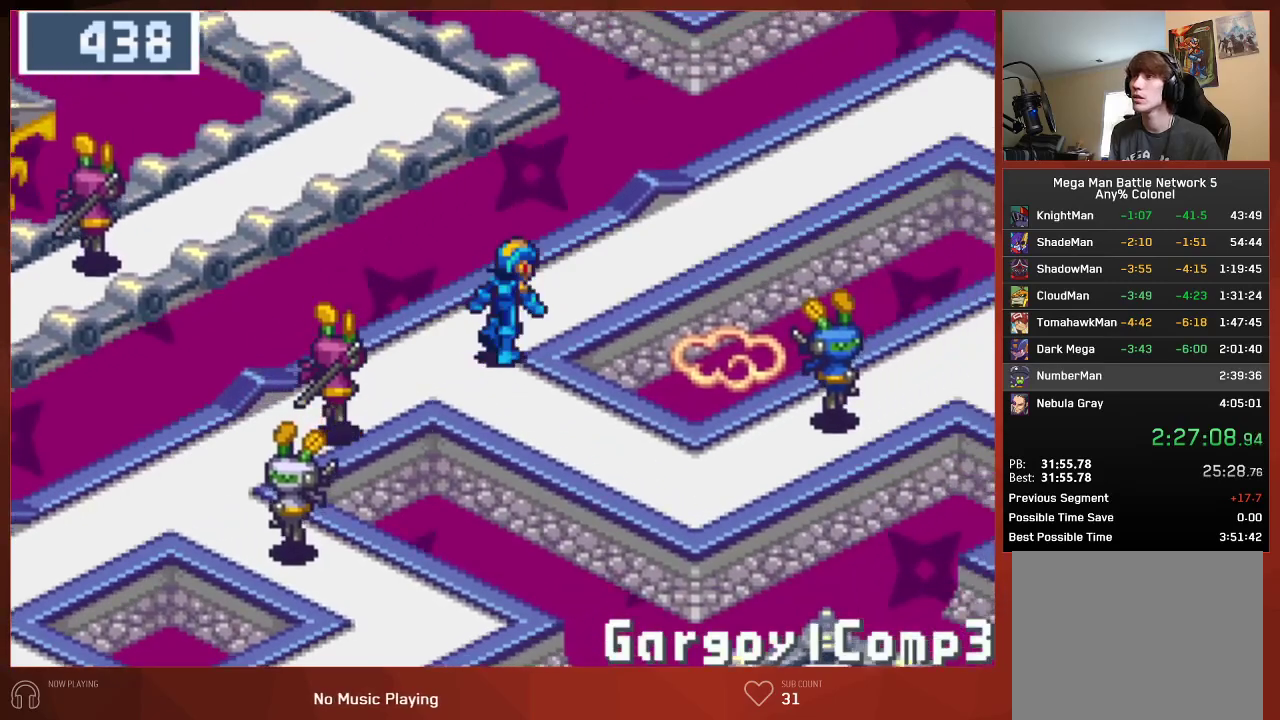
{"buttons": ["DPAD_UP", "DPAD_RIGHT"], "left_stick": "center", "right_stick": "center", "button_events": []}
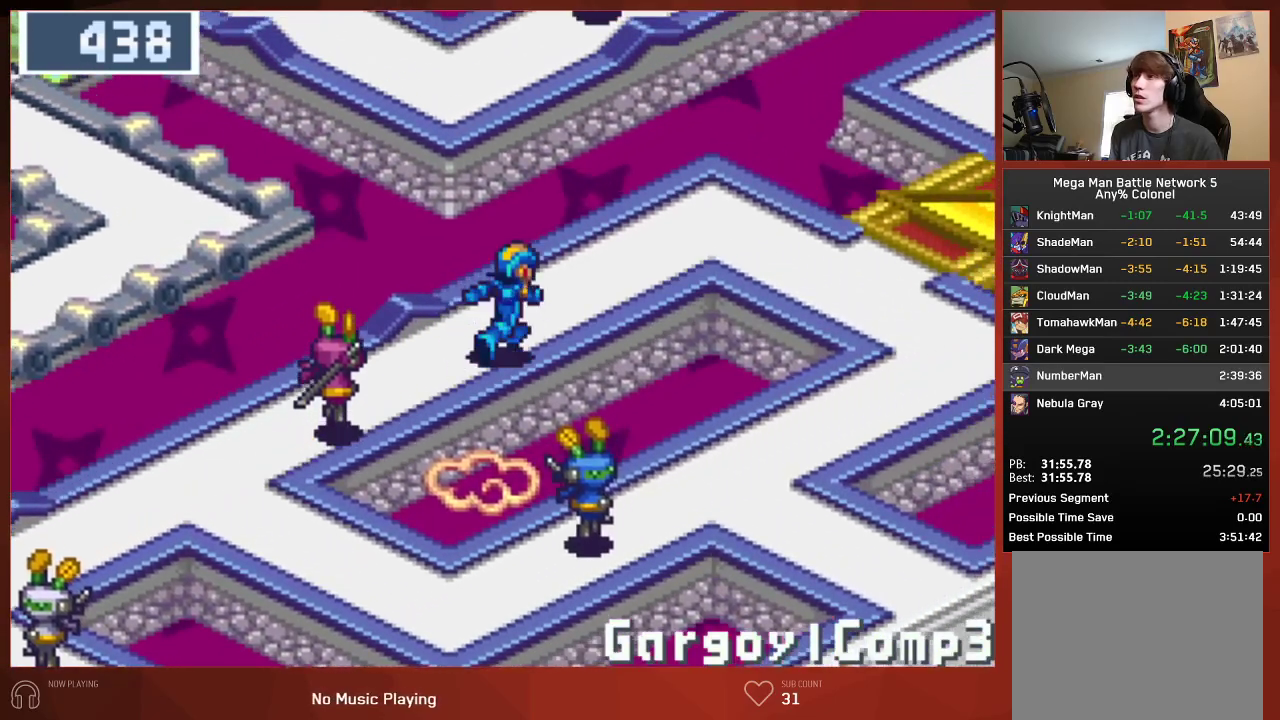
{"buttons": ["DPAD_RIGHT"], "left_stick": "center", "right_stick": "center", "button_events": [[183, "DPAD_UP", "up"]]}
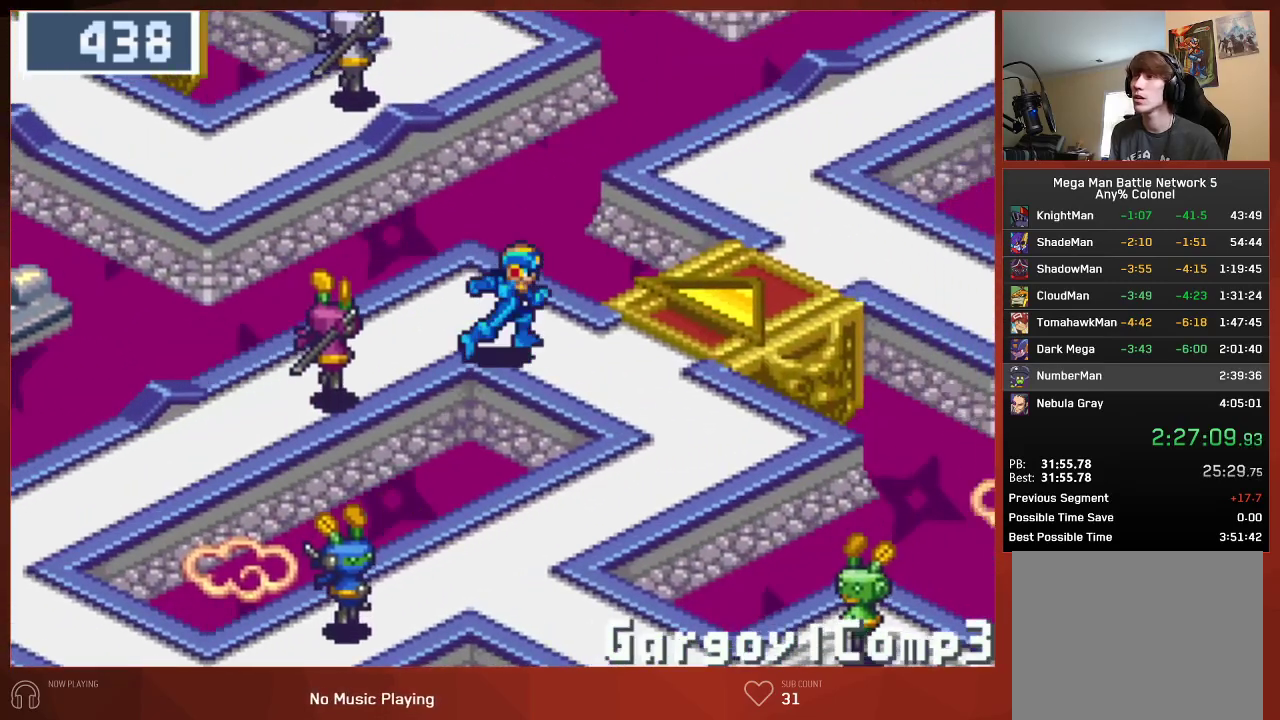
{"buttons": ["DPAD_UP", "DPAD_RIGHT"], "left_stick": "center", "right_stick": "center", "button_events": [[183, "DPAD_UP", "down"]]}
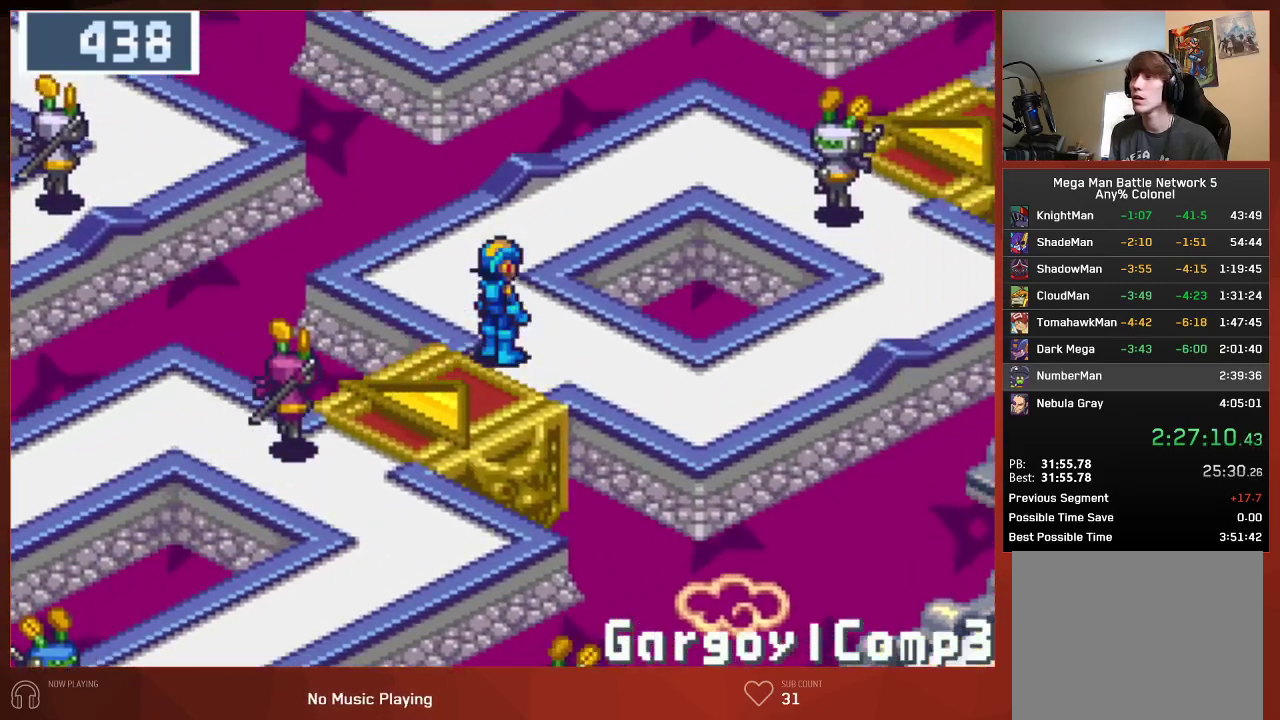
{"buttons": ["DPAD_RIGHT"], "left_stick": "center", "right_stick": "center", "button_events": [[50, "DPAD_RIGHT", "up"], [317, "DPAD_RIGHT", "down"], [333, "DPAD_UP", "up"]]}
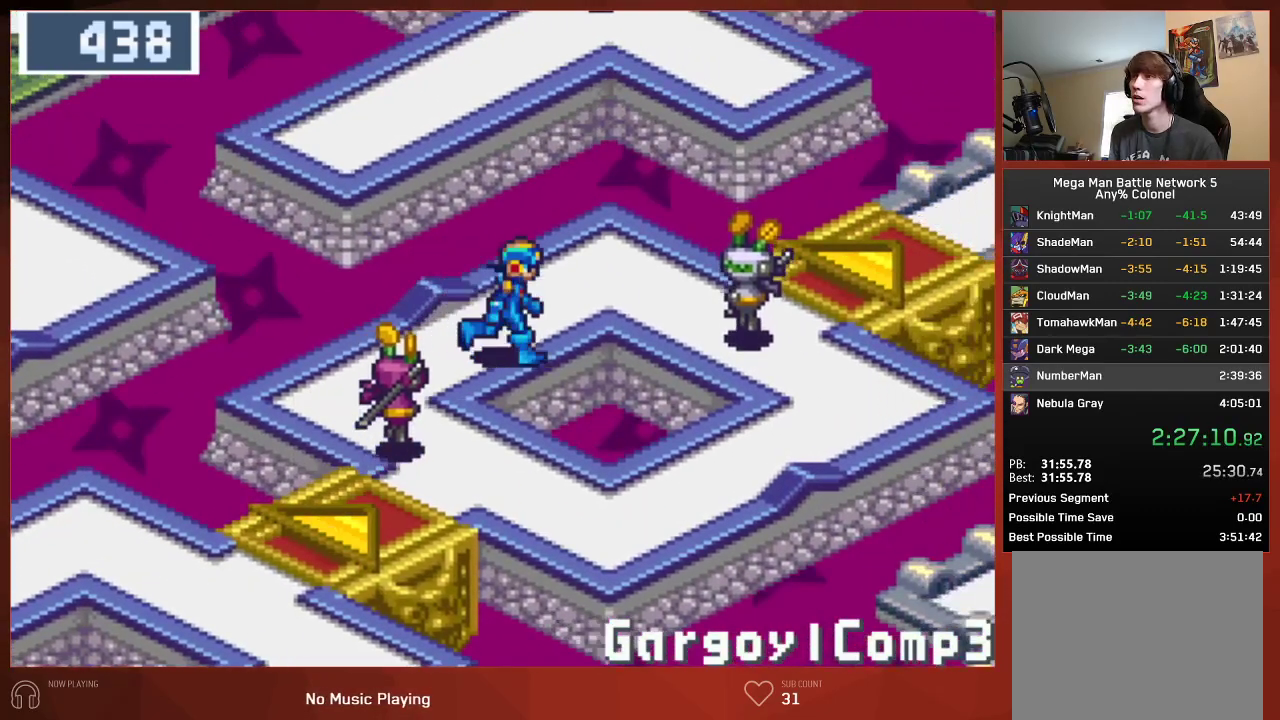
{"buttons": ["DPAD_DOWN", "DPAD_RIGHT"], "left_stick": "center", "right_stick": "center", "button_events": [[383, "DPAD_DOWN", "down"]]}
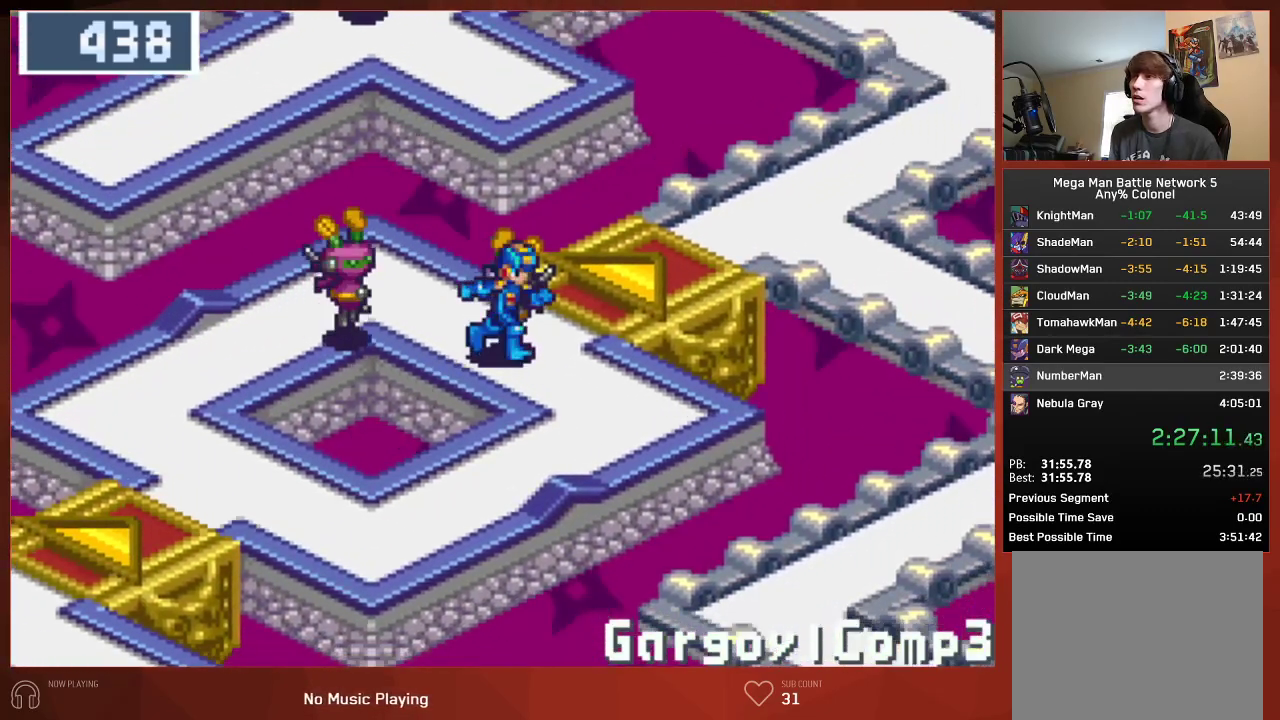
{"buttons": ["DPAD_UP"], "left_stick": "center", "right_stick": "center", "button_events": [[250, "DPAD_DOWN", "up"], [267, "DPAD_RIGHT", "up"], [433, "DPAD_UP", "down"]]}
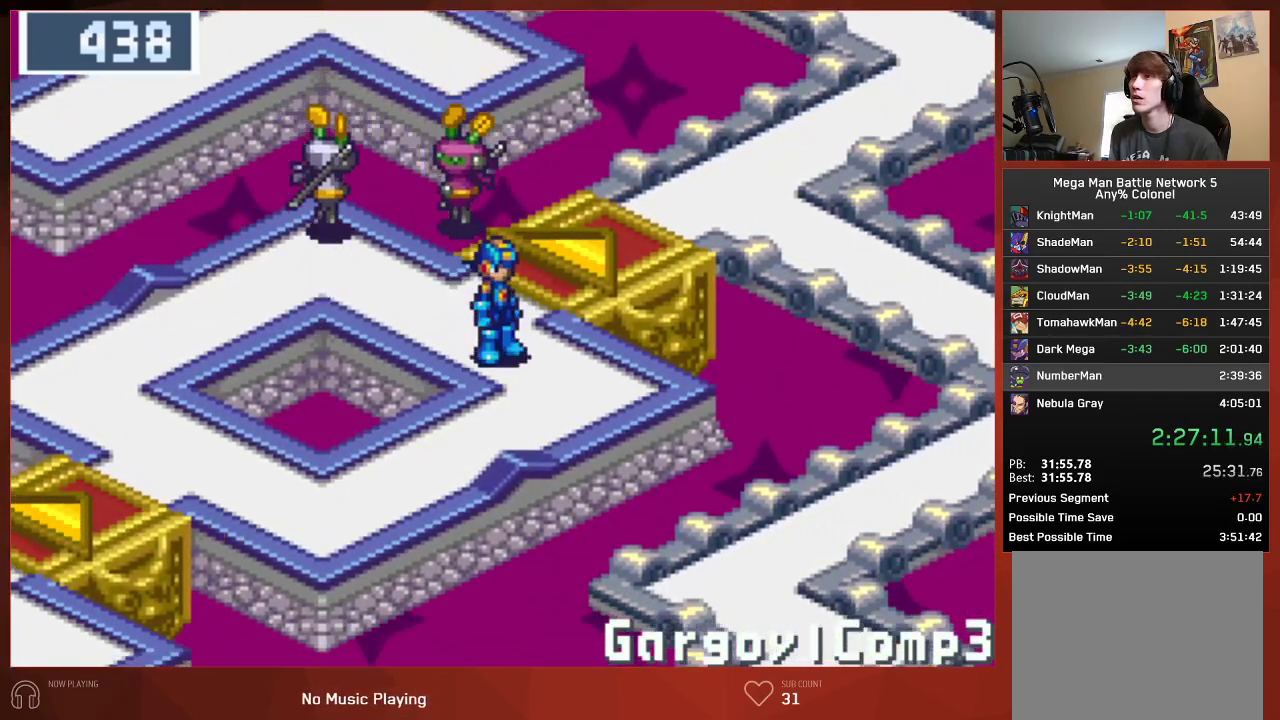
{"buttons": ["DPAD_UP"], "left_stick": "center", "right_stick": "center", "button_events": []}
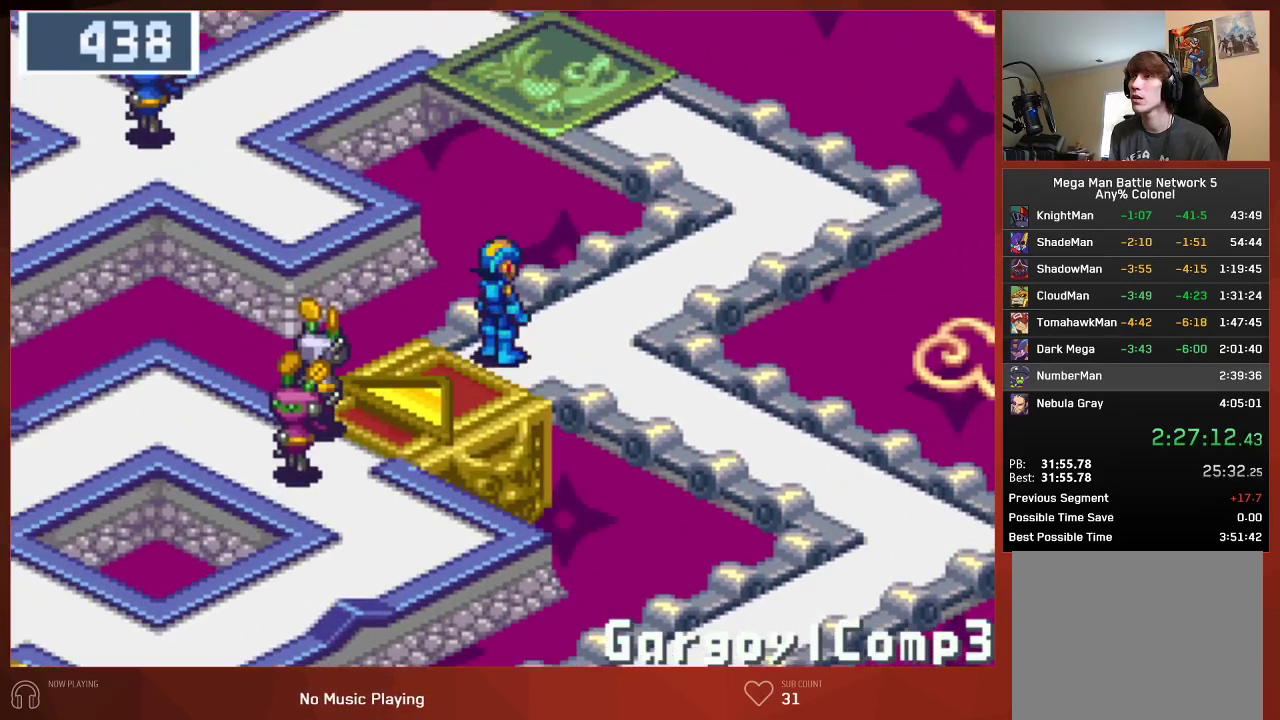
{"buttons": ["DPAD_UP"], "left_stick": "center", "right_stick": "center", "button_events": []}
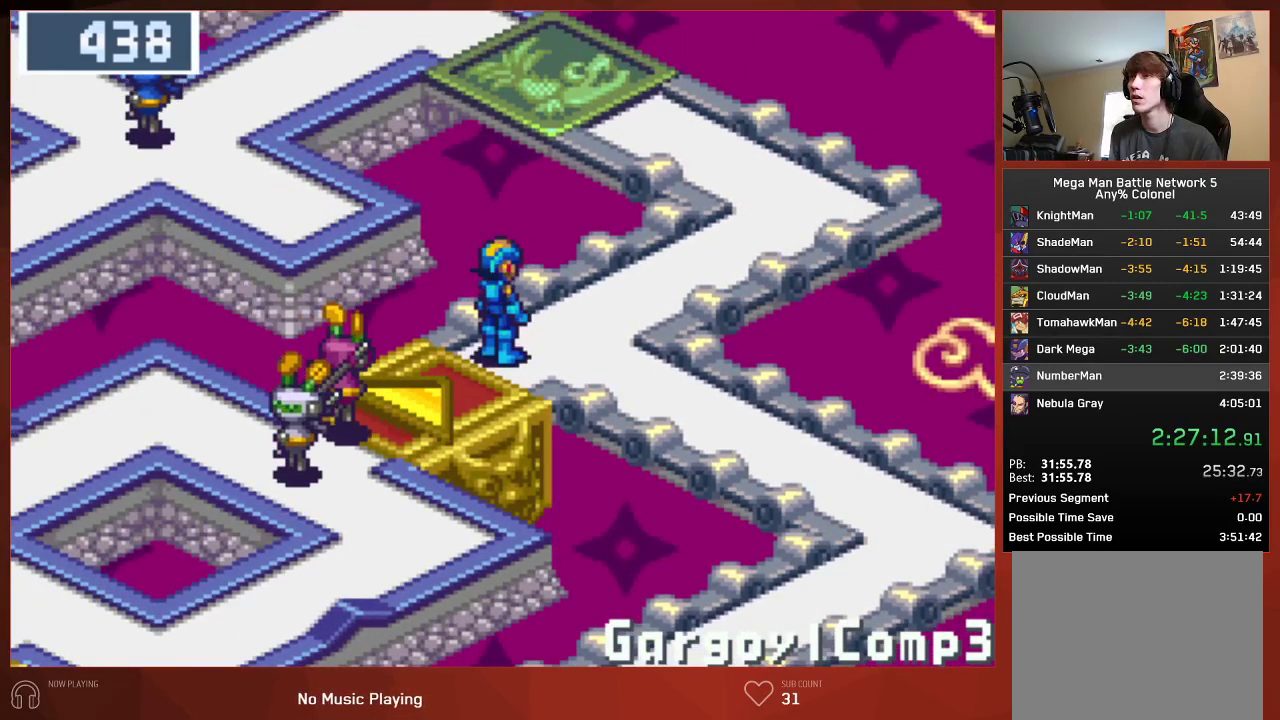
{"buttons": ["DPAD_UP"], "left_stick": "center", "right_stick": "center", "button_events": []}
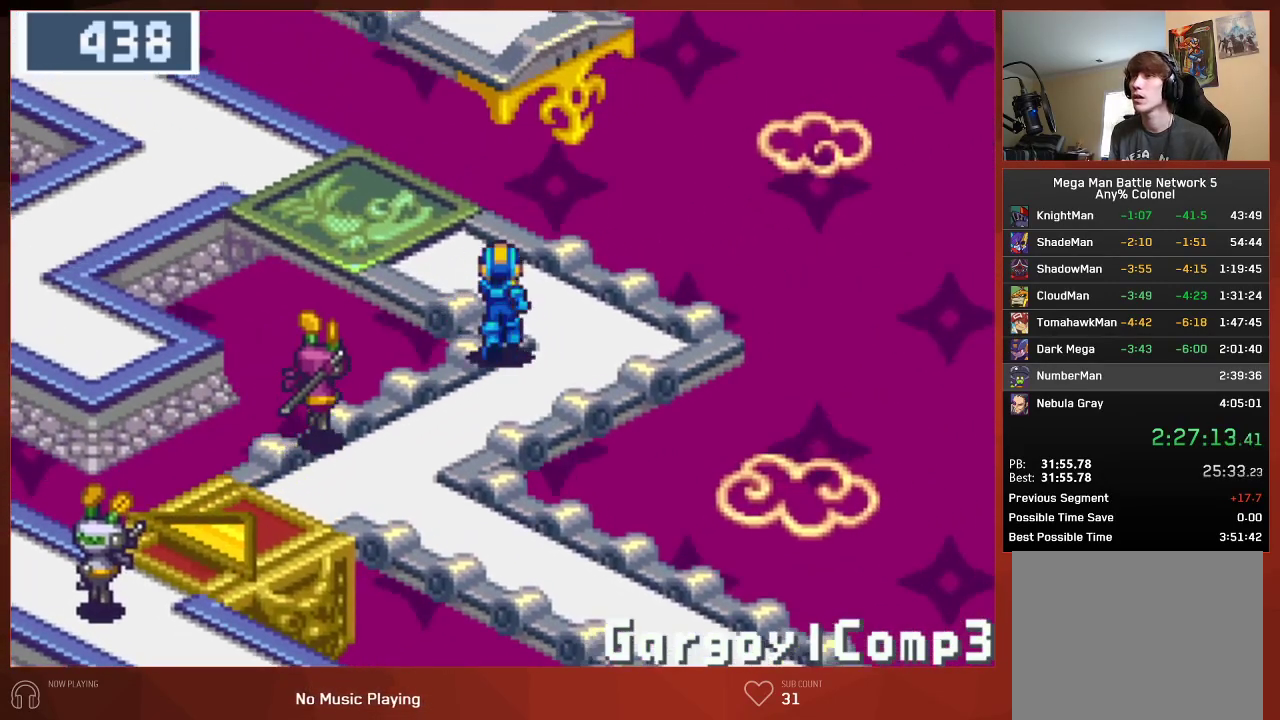
{"buttons": ["DPAD_LEFT"], "left_stick": "center", "right_stick": "center", "button_events": [[83, "DPAD_LEFT", "down"], [100, "DPAD_UP", "up"]]}
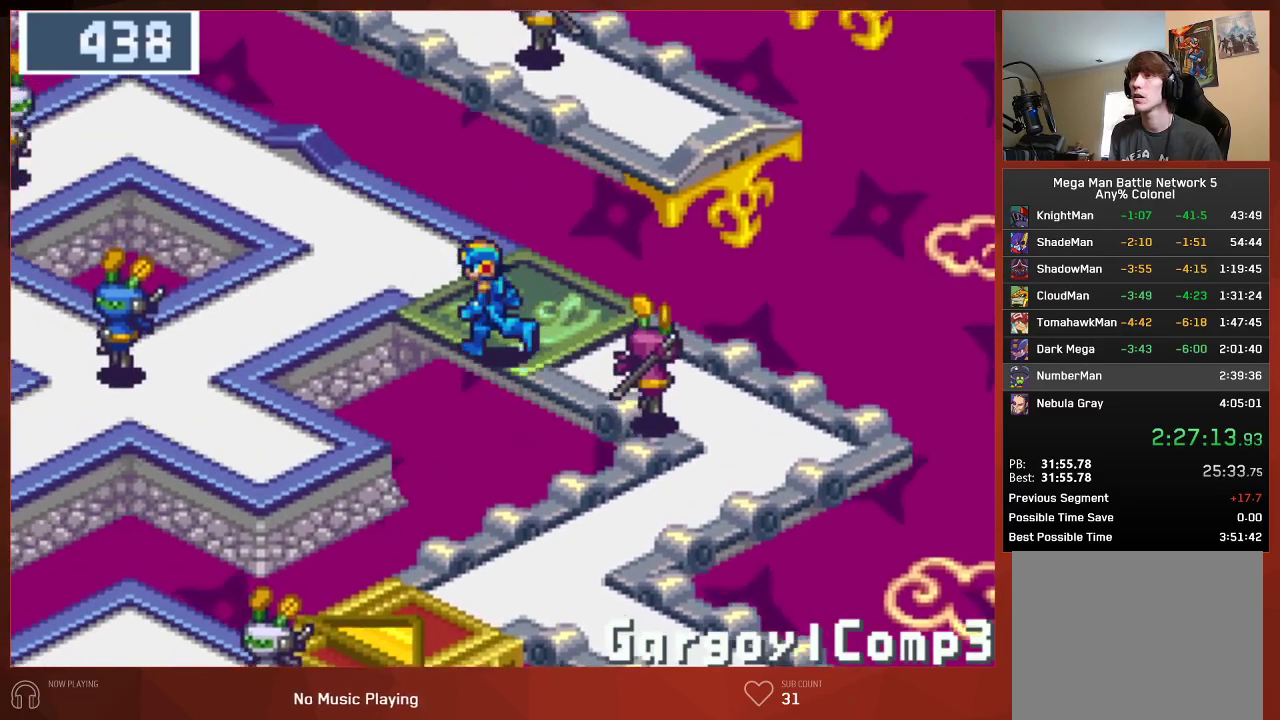
{"buttons": ["DPAD_DOWN", "DPAD_LEFT"], "left_stick": "center", "right_stick": "center", "button_events": [[300, "DPAD_DOWN", "down"]]}
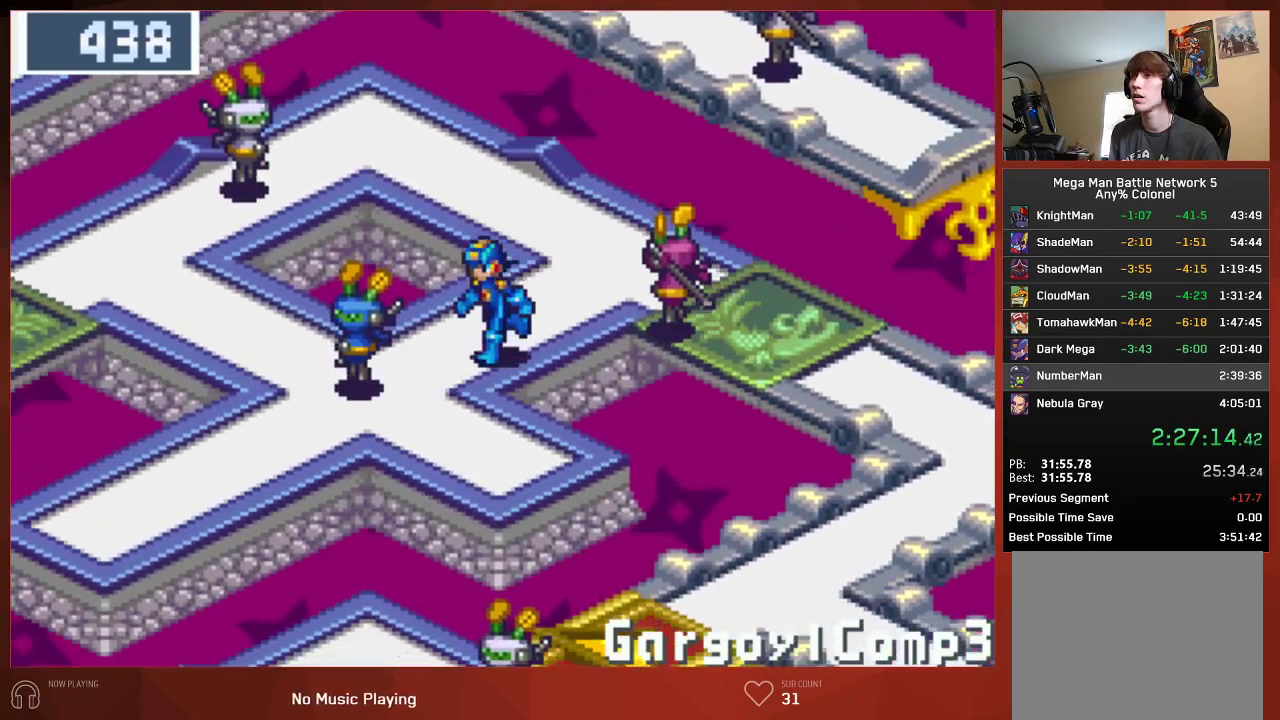
{"buttons": [], "left_stick": "center", "right_stick": "center", "button_events": [[467, "DPAD_DOWN", "up"], [500, "DPAD_LEFT", "up"]]}
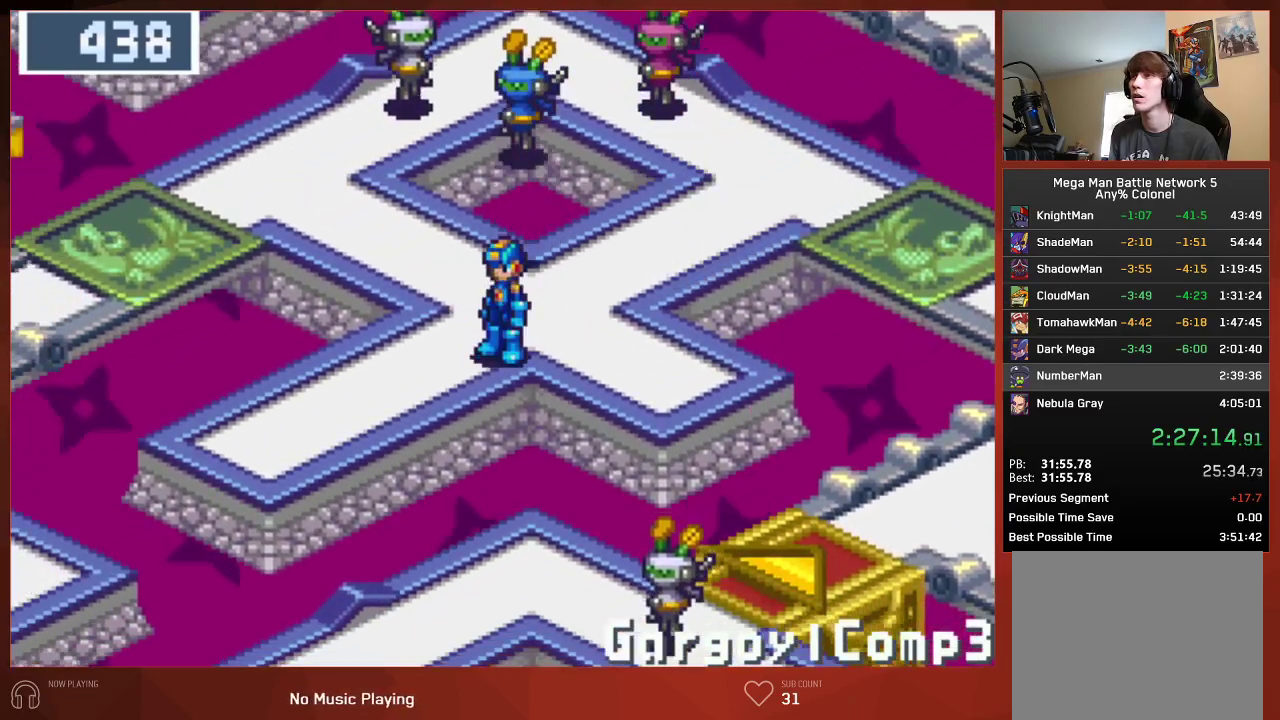
{"buttons": ["DPAD_UP"], "left_stick": "center", "right_stick": "center", "button_events": [[217, "DPAD_UP", "down"]]}
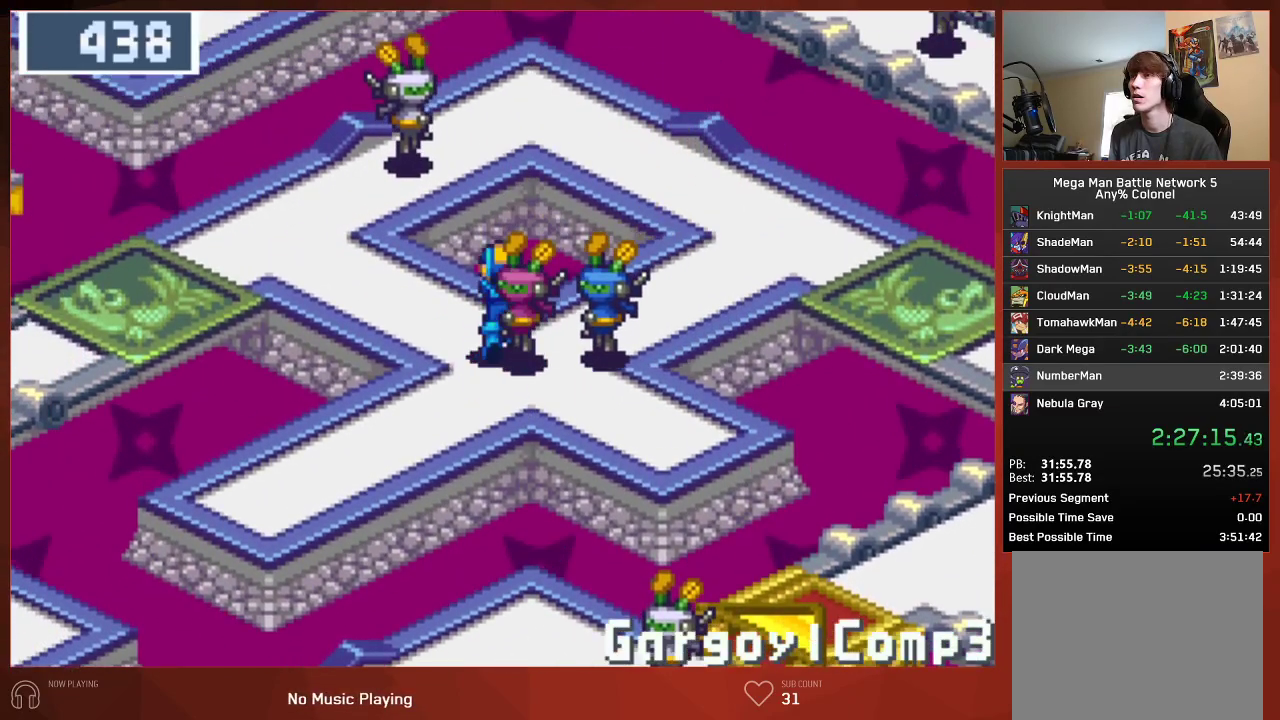
{"buttons": ["DPAD_LEFT"], "left_stick": "center", "right_stick": "center", "button_events": [[300, "DPAD_UP", "up"], [467, "DPAD_LEFT", "down"]]}
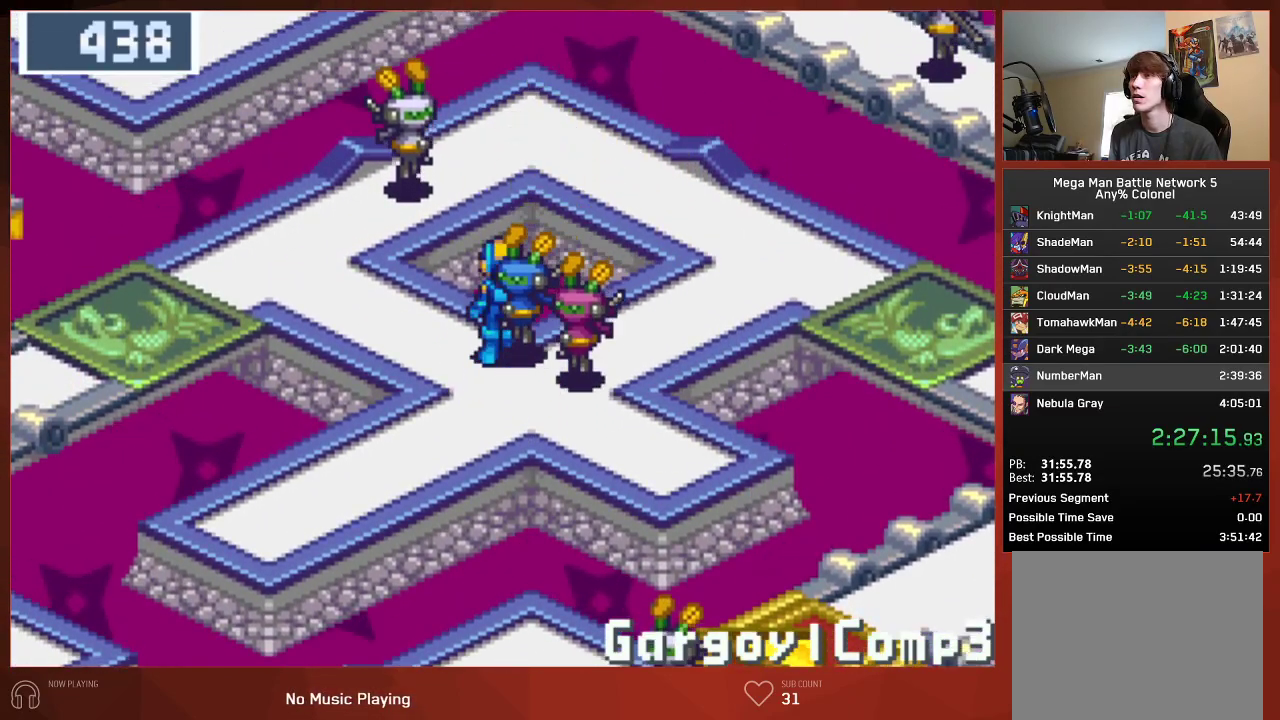
{"buttons": ["DPAD_LEFT"], "left_stick": "center", "right_stick": "center", "button_events": []}
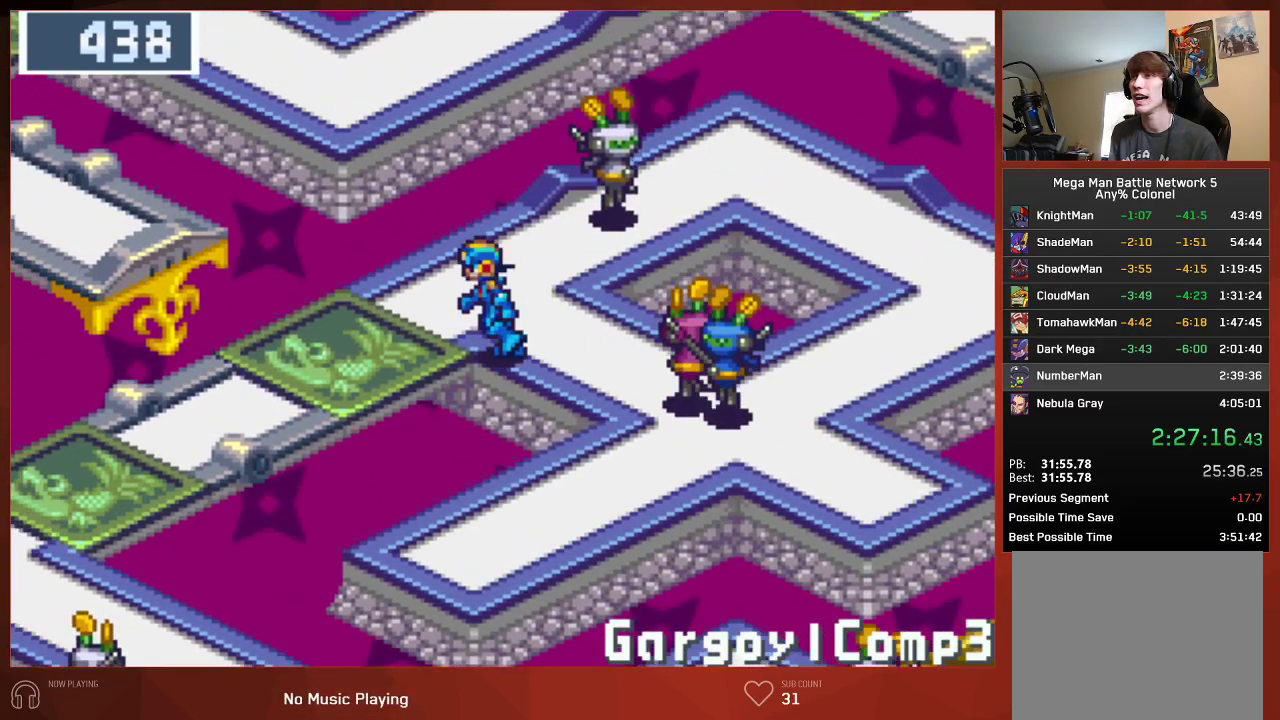
{"buttons": ["DPAD_DOWN", "DPAD_LEFT"], "left_stick": "center", "right_stick": "center", "button_events": [[150, "DPAD_DOWN", "down"]]}
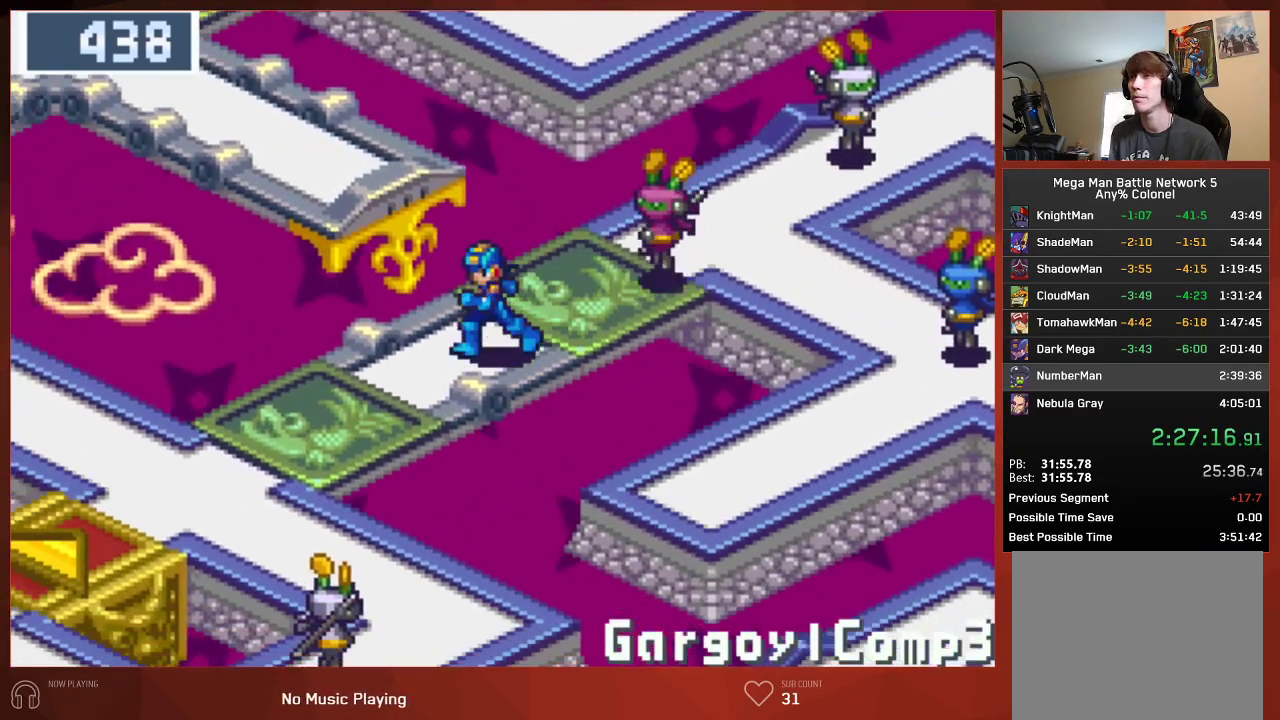
{"buttons": ["DPAD_DOWN"], "left_stick": "center", "right_stick": "center", "button_events": [[333, "DPAD_LEFT", "up"]]}
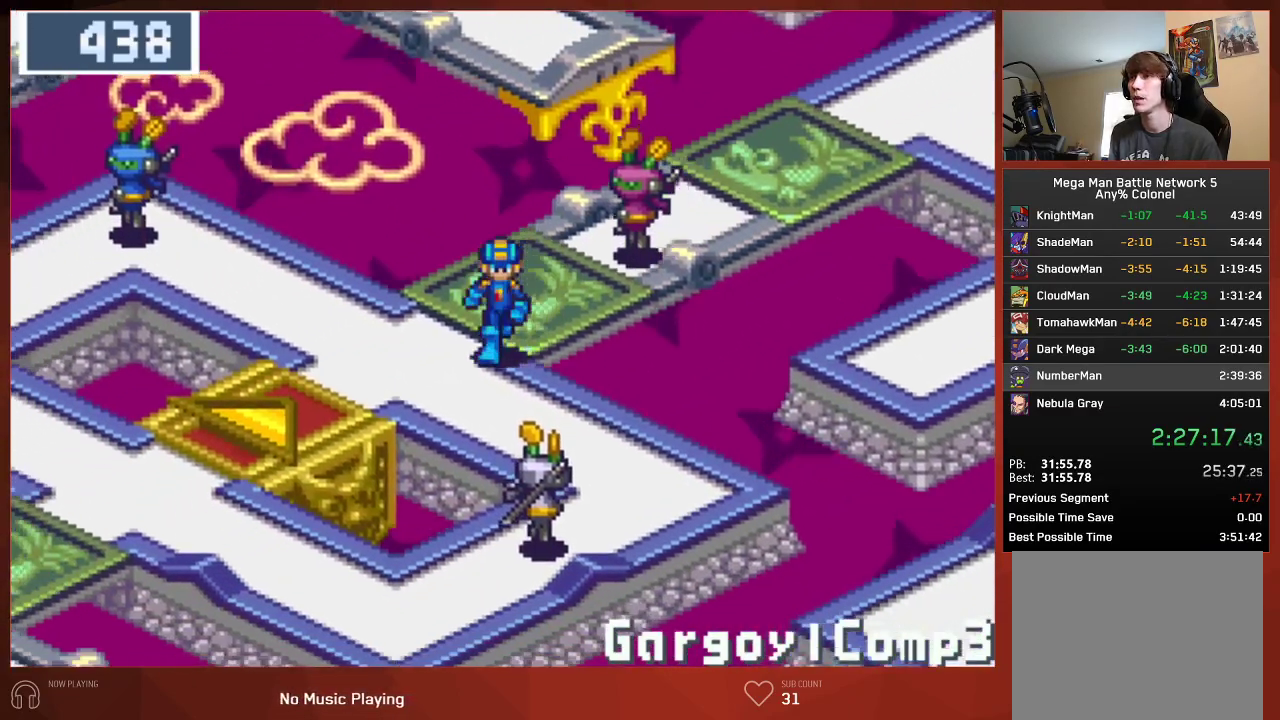
{"buttons": ["DPAD_LEFT"], "left_stick": "center", "right_stick": "center", "button_events": [[467, "DPAD_DOWN", "up"], [467, "DPAD_LEFT", "down"]]}
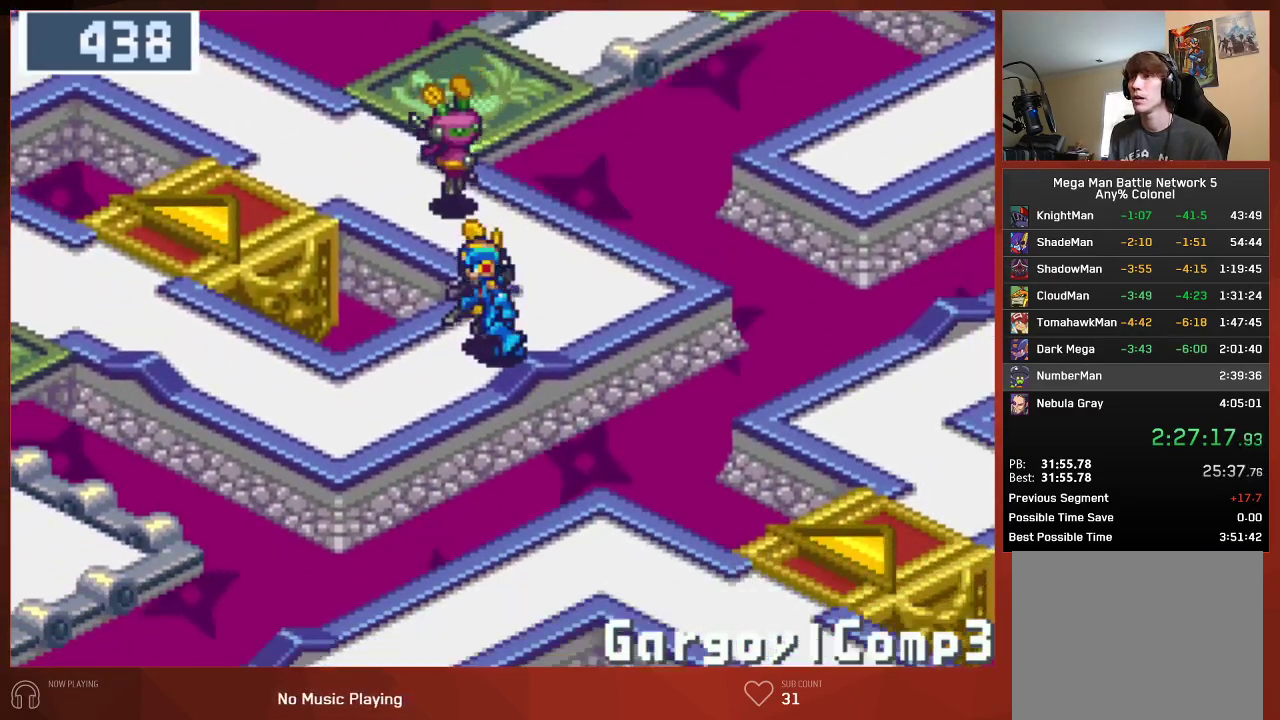
{"buttons": ["DPAD_LEFT"], "left_stick": "center", "right_stick": "center", "button_events": []}
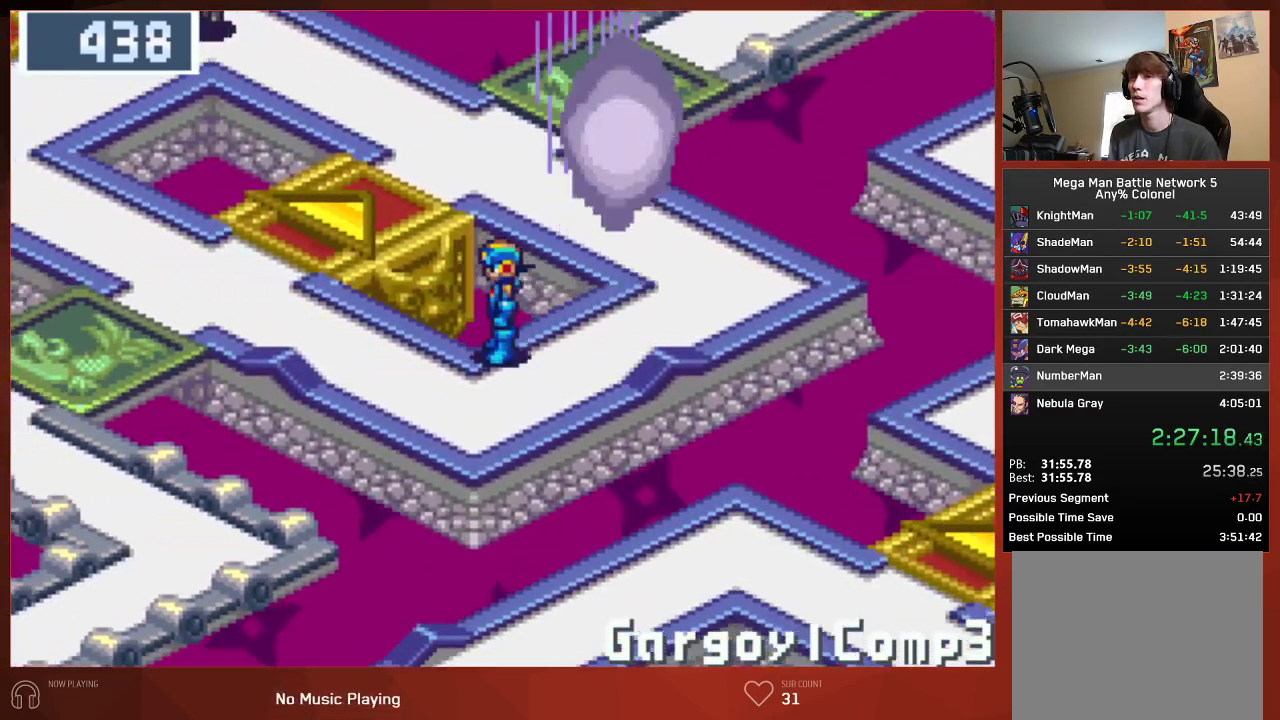
{"buttons": ["DPAD_LEFT"], "left_stick": "center", "right_stick": "center", "button_events": []}
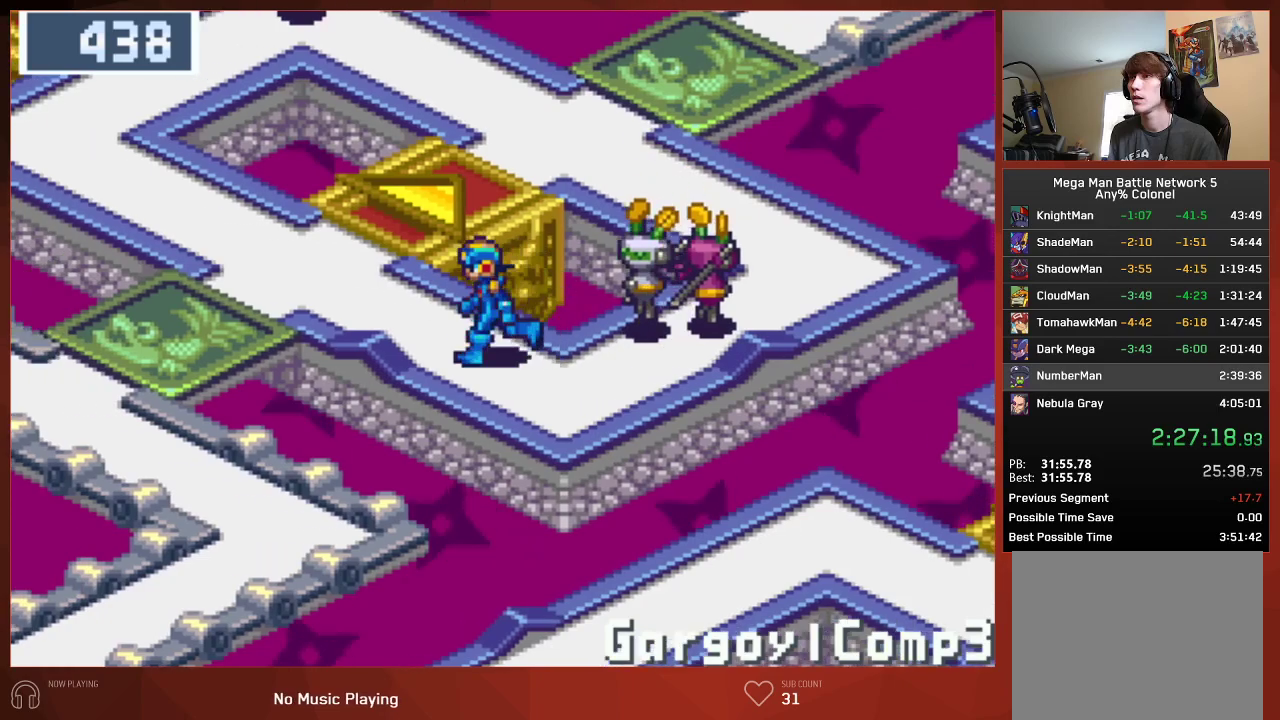
{"buttons": ["DPAD_RIGHT"], "left_stick": "center", "right_stick": "center", "button_events": [[17, "DPAD_UP", "down"], [33, "DPAD_LEFT", "up"], [433, "DPAD_UP", "up"], [467, "DPAD_RIGHT", "down"]]}
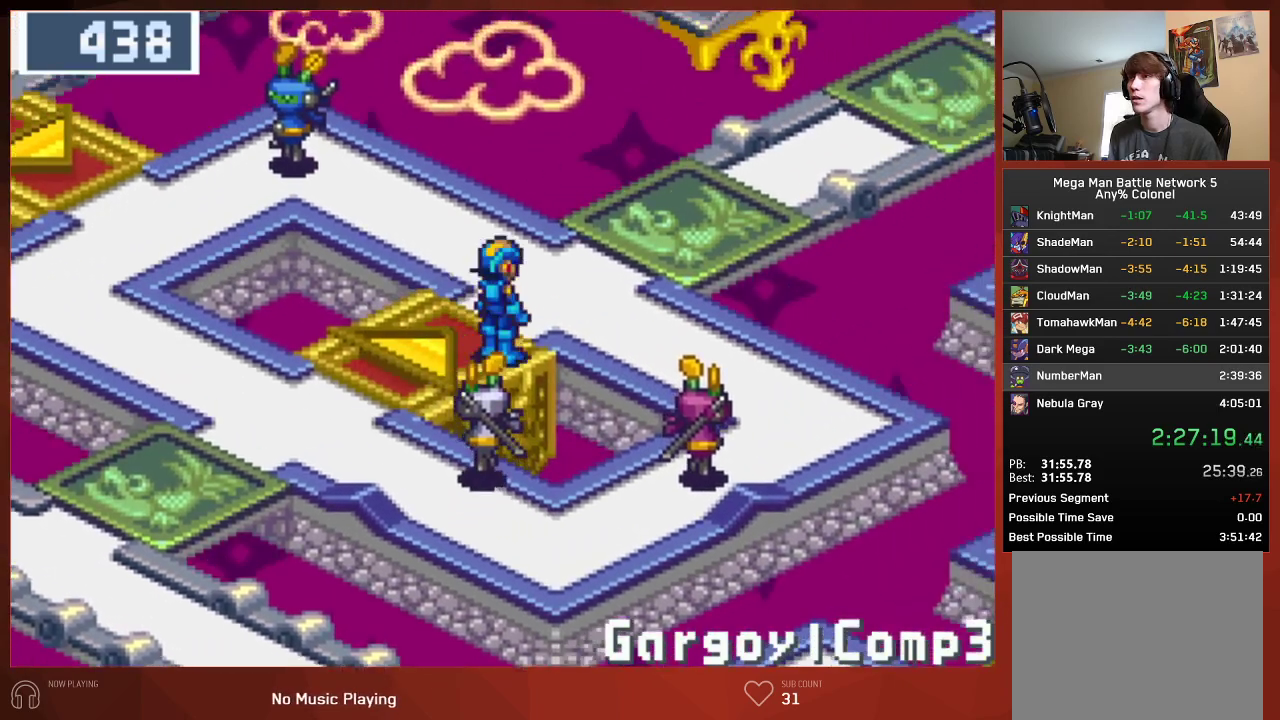
{"buttons": ["DPAD_DOWN"], "left_stick": "center", "right_stick": "center", "button_events": [[33, "DPAD_DOWN", "down"], [300, "DPAD_RIGHT", "up"]]}
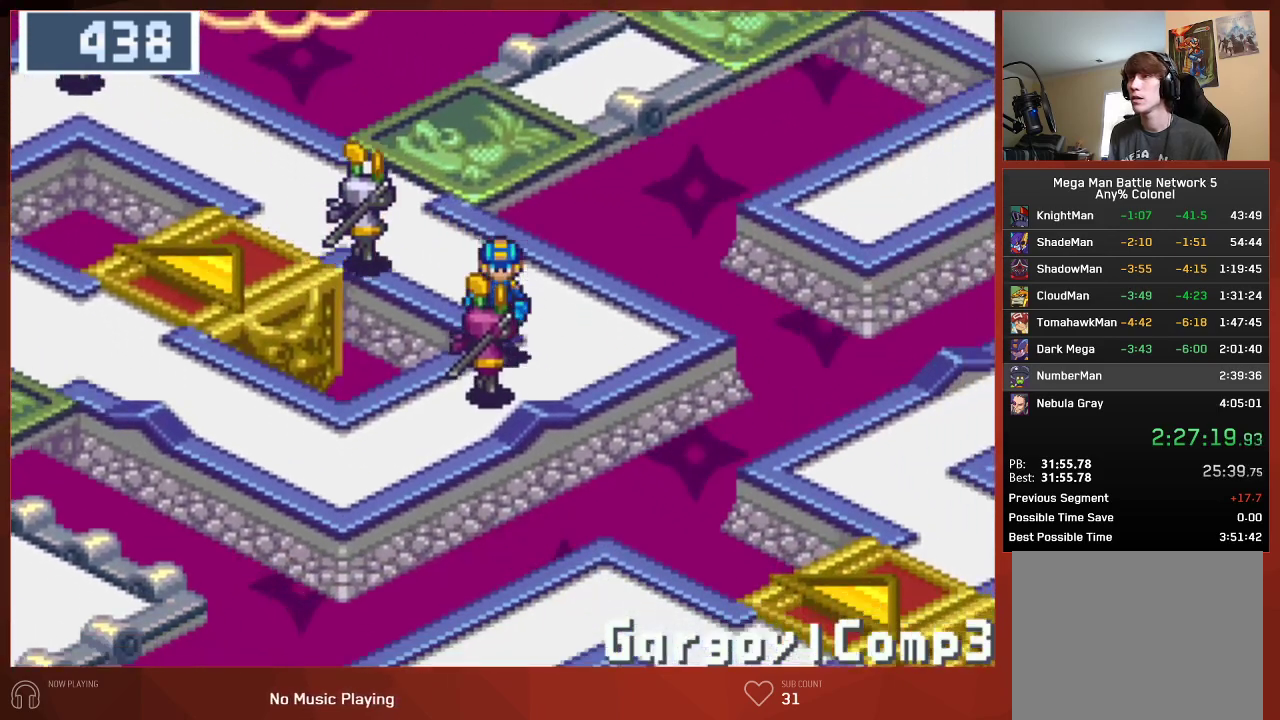
{"buttons": ["DPAD_LEFT"], "left_stick": "center", "right_stick": "center", "button_events": [[17, "DPAD_DOWN", "up"], [17, "DPAD_LEFT", "down"]]}